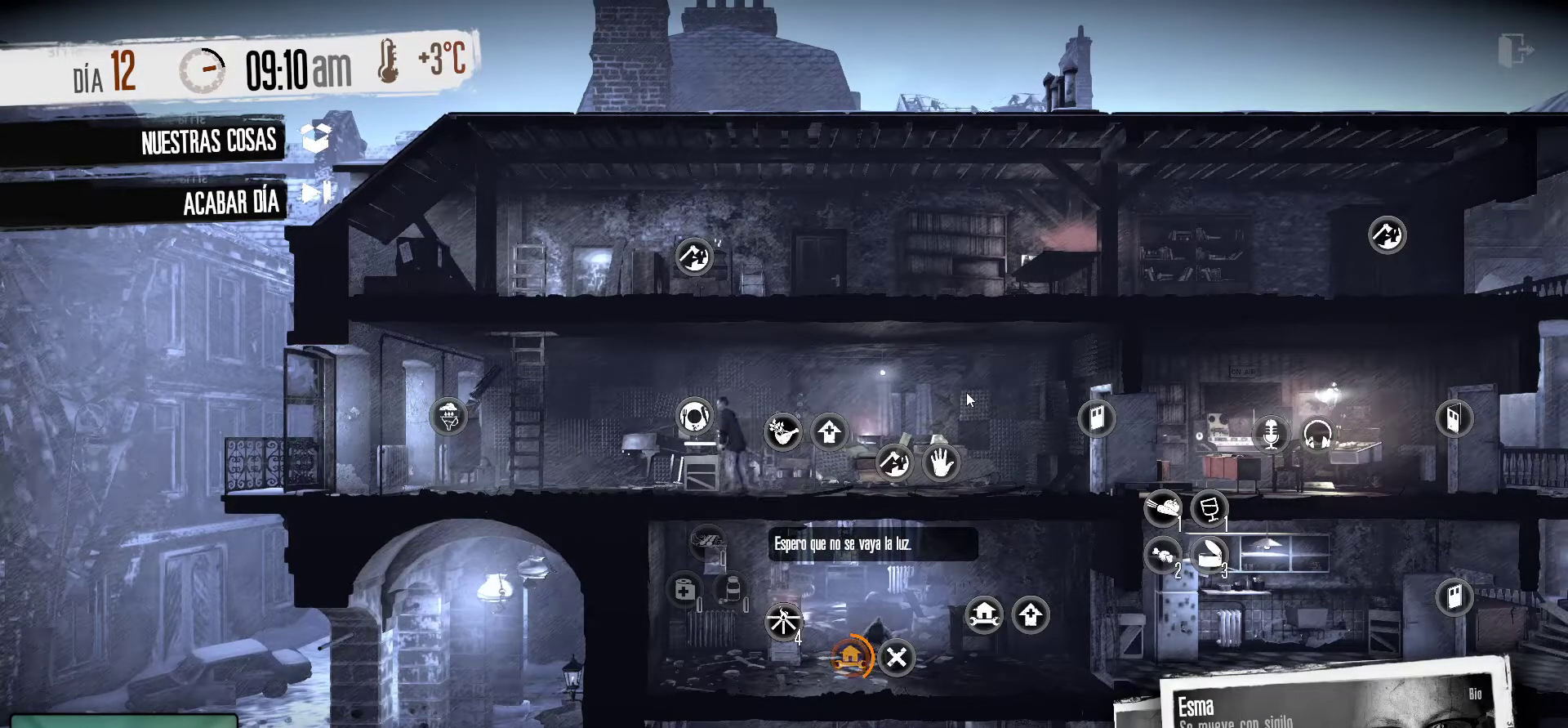
Gameplay with keyboard and mouse; each line is a JSON object with the keys and mouse buttons held at the frame after it. "events" lists presses ("down") and releases ("up") of "1", "2", "3", "4", "5", "a", "alt", "c", "caps_lock", "ctrl", "d", "e", "f", "g", "q", "r", "s", "shift", "space", "t", "tab", "v", "w", "x", "z", "mouse_left", "mouse_wheel" and "mouse_right" between this image and that frame as [ms after this image, input, new state], when the widget could be followed in between. "mouse_left", "mouse_wheel", "mouse_right" = the "left", "wheel", "right" buttons of the "mouse" list. No other keys are recorded. "wheel" means that the mouse wheel is clicked or scrolled. "mouse_move" is the direction in which the mouse moves at that frame (one of eight, or "still"), when it could be read.
{"keys": [], "mouse": [], "mouse_move": "still", "events": []}
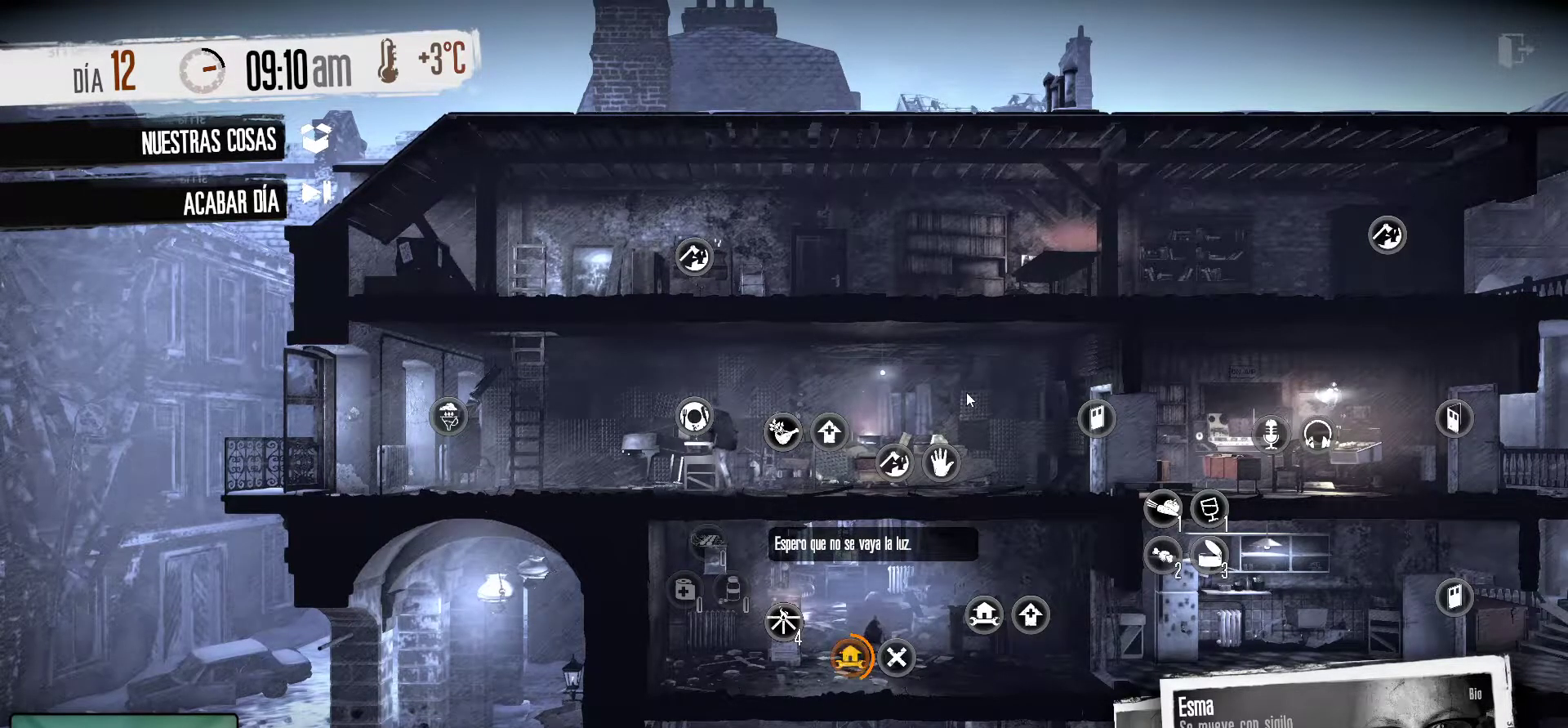
{"keys": [], "mouse": [], "mouse_move": "still", "events": []}
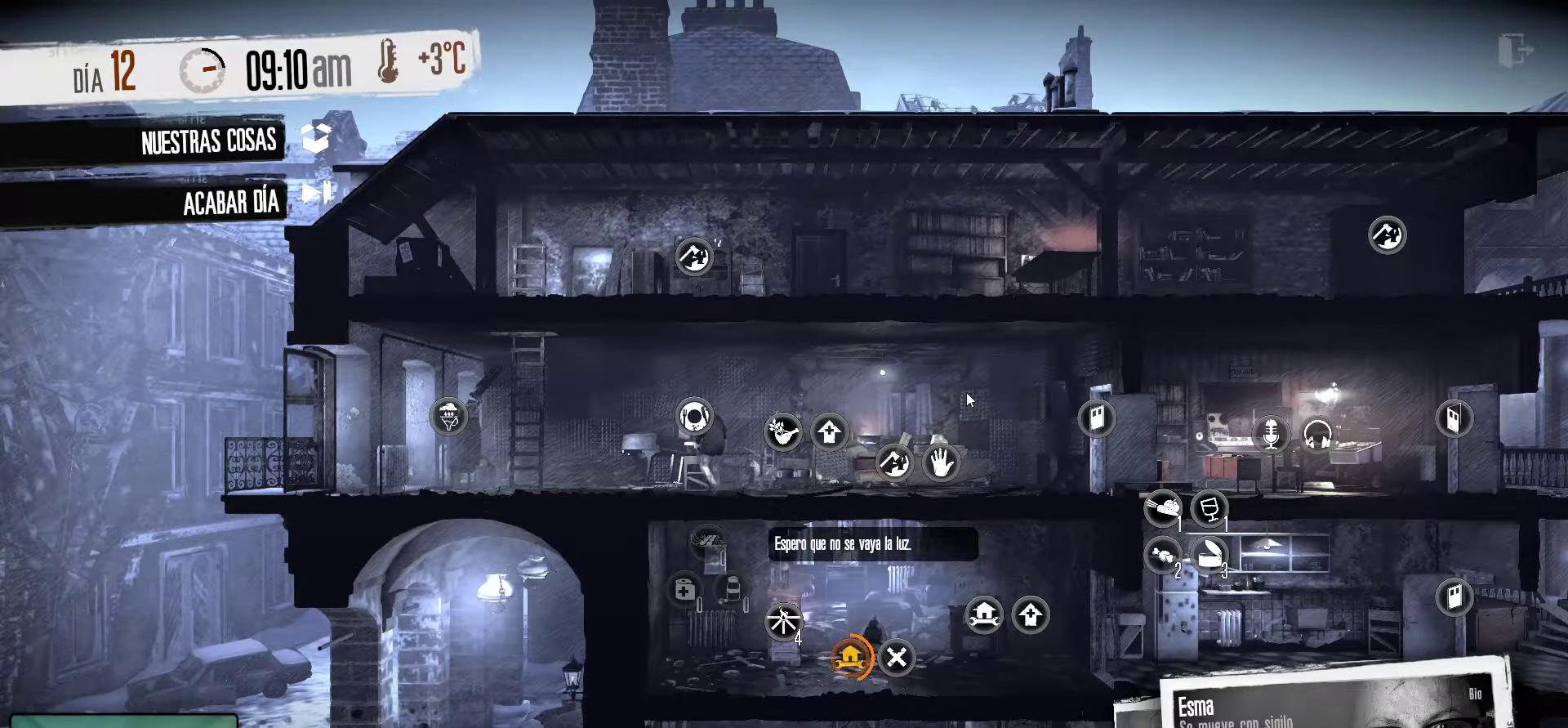
{"keys": [], "mouse": [], "mouse_move": "still", "events": []}
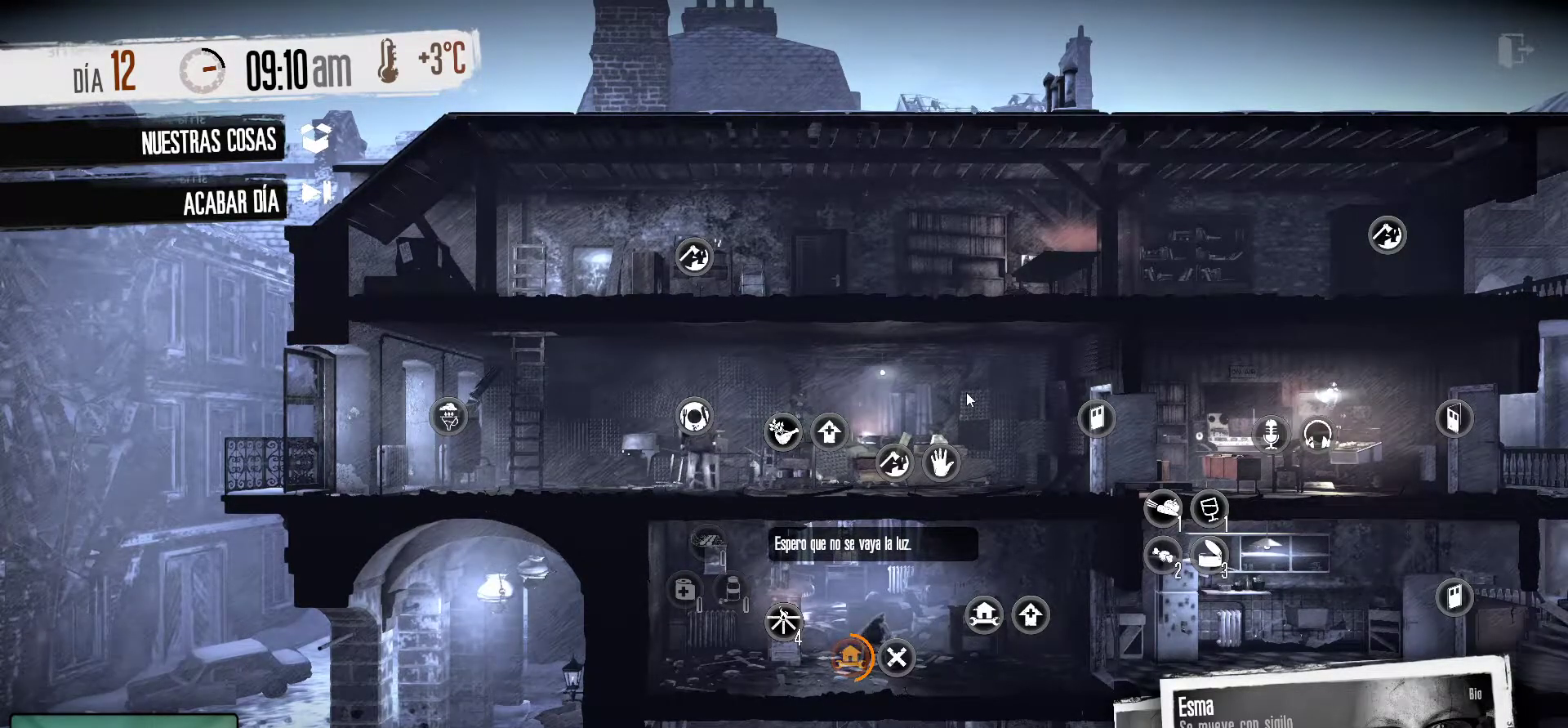
{"keys": [], "mouse": [], "mouse_move": "still", "events": []}
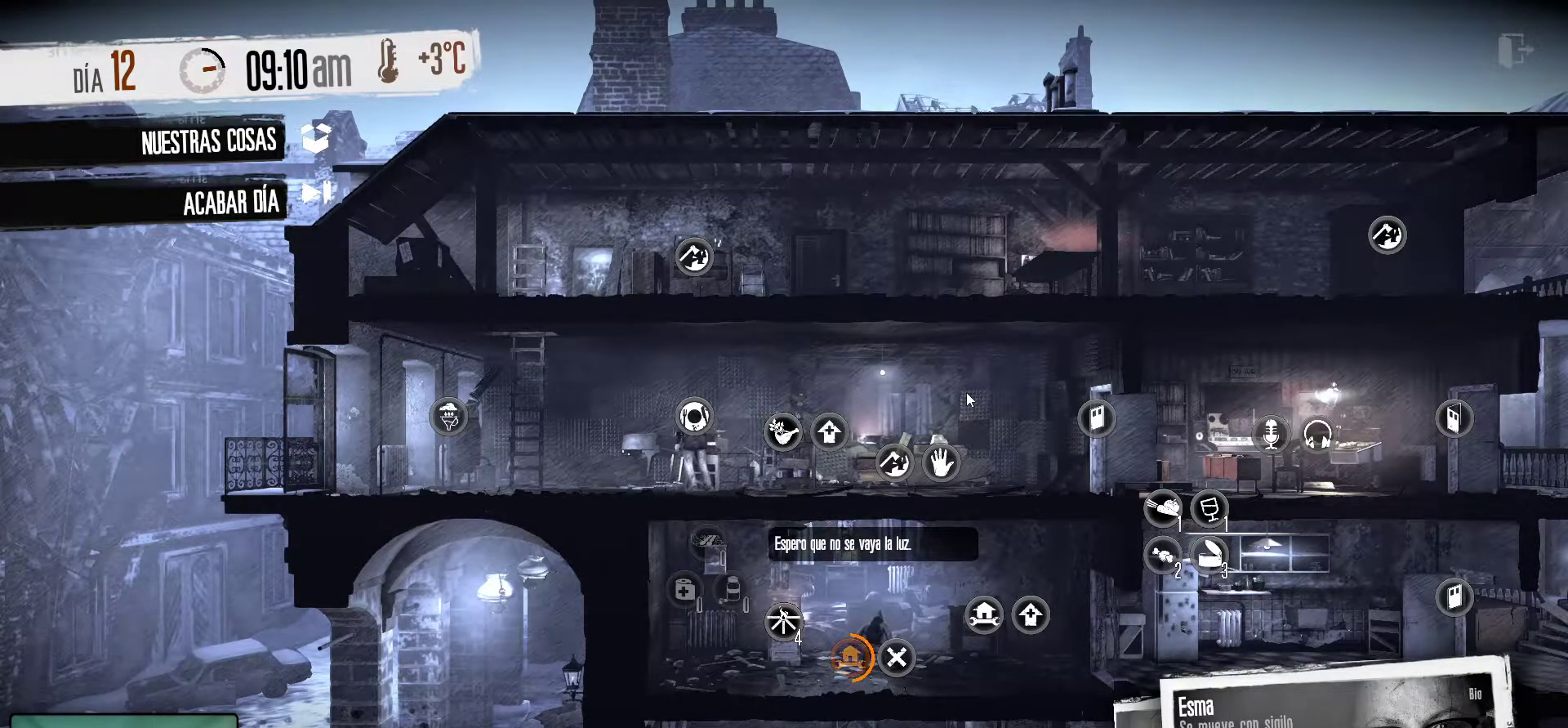
{"keys": [], "mouse": [], "mouse_move": "still", "events": []}
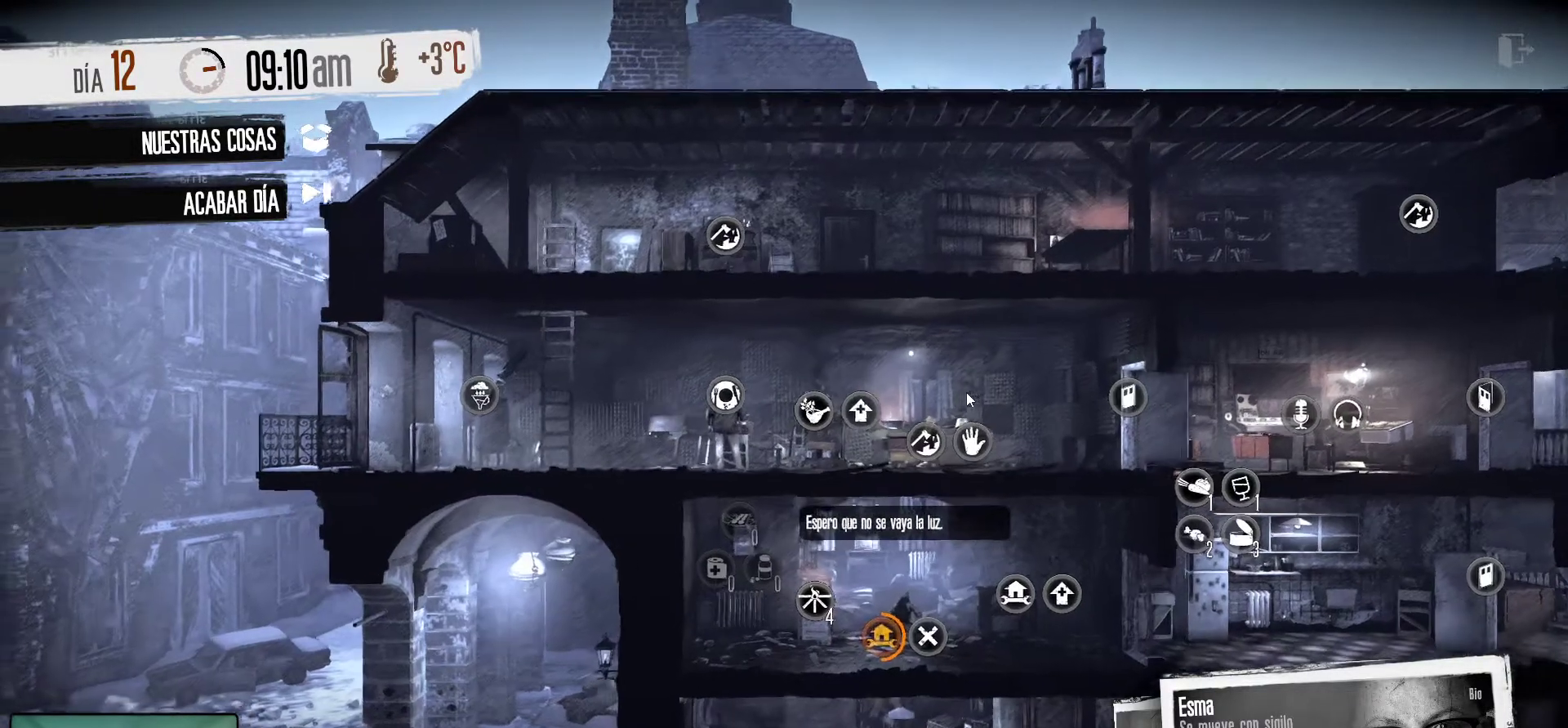
{"keys": [], "mouse": [], "mouse_move": "still", "events": []}
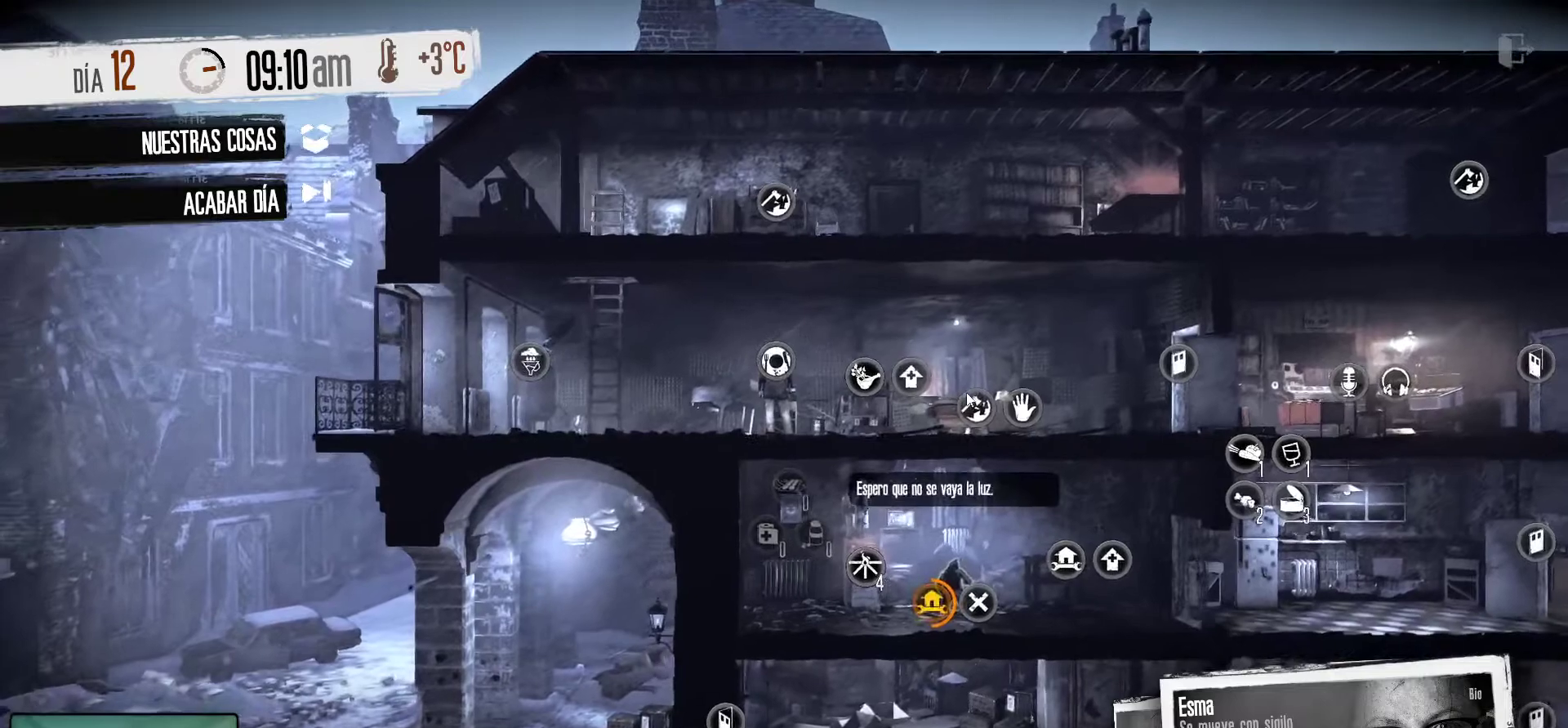
{"keys": [], "mouse": [], "mouse_move": "still", "events": []}
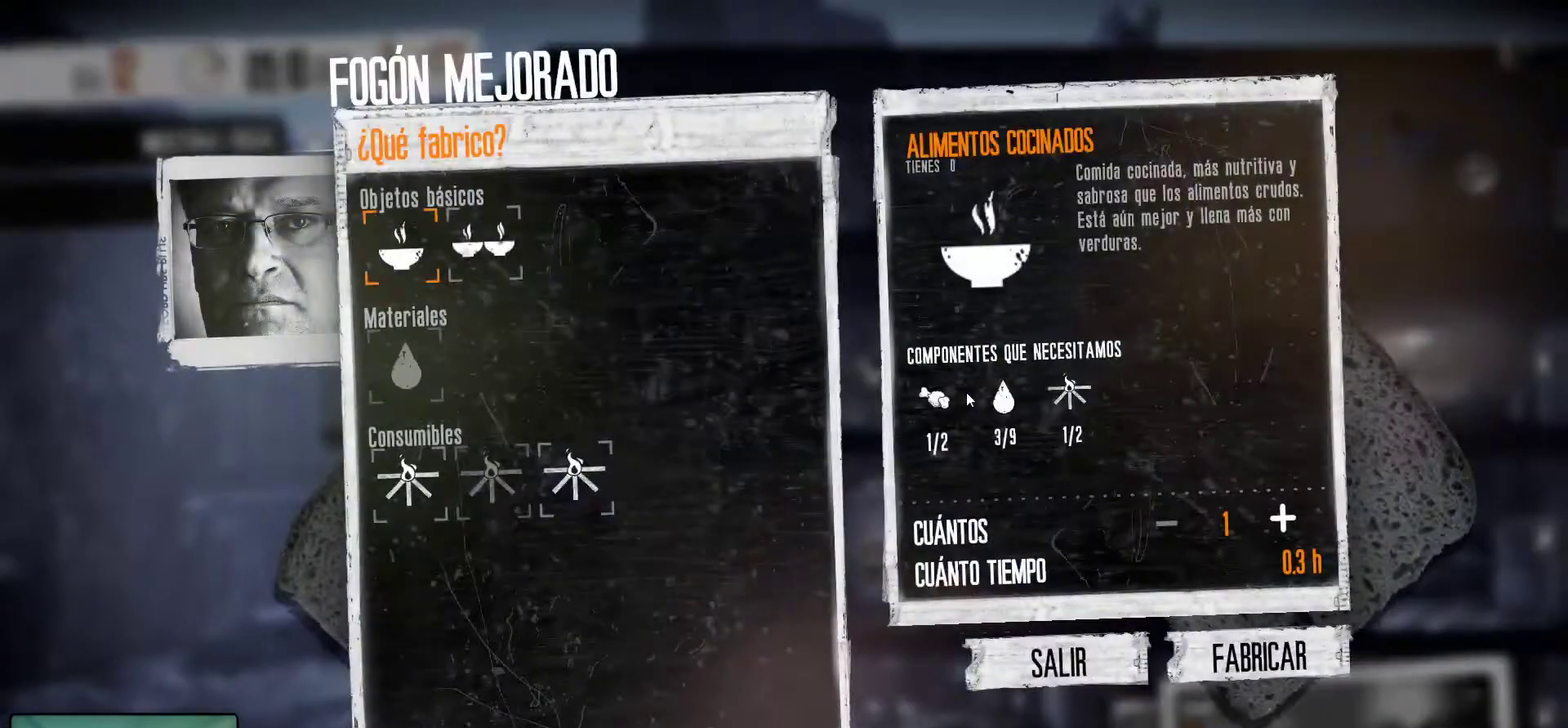
{"keys": [], "mouse": [], "mouse_move": "still", "events": []}
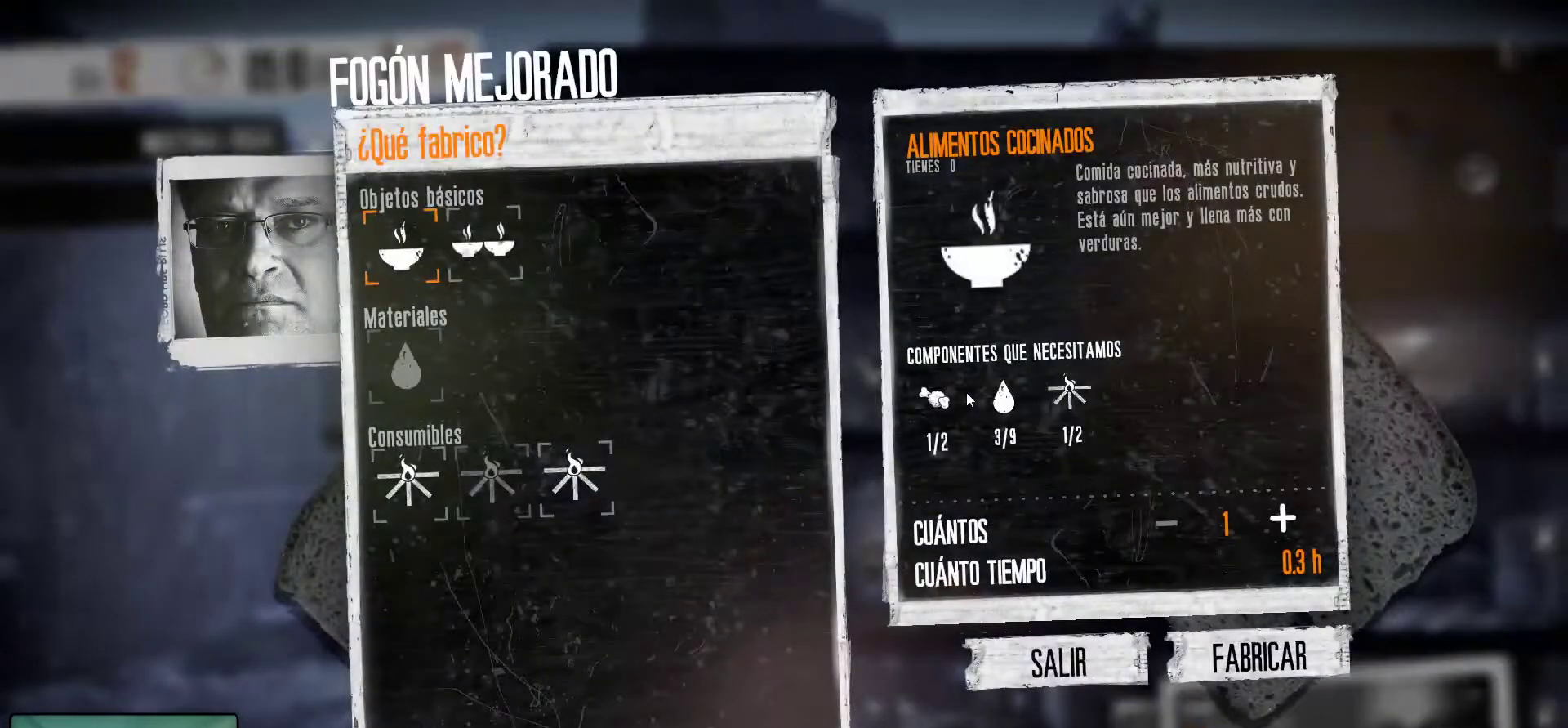
{"keys": [], "mouse": [], "mouse_move": "left", "events": []}
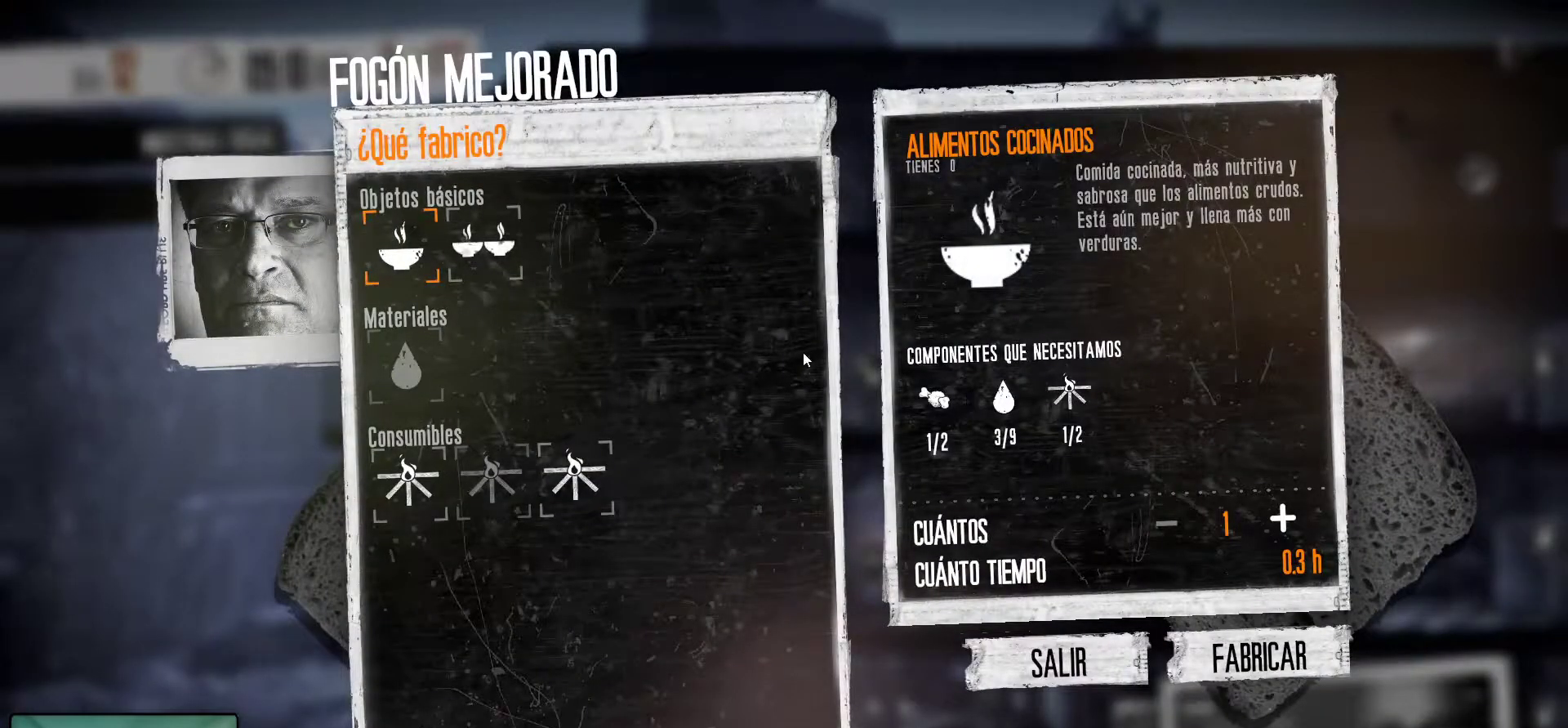
{"keys": [], "mouse": ["left"], "mouse_move": "left", "events": [[500, "mouse_left", "down"]]}
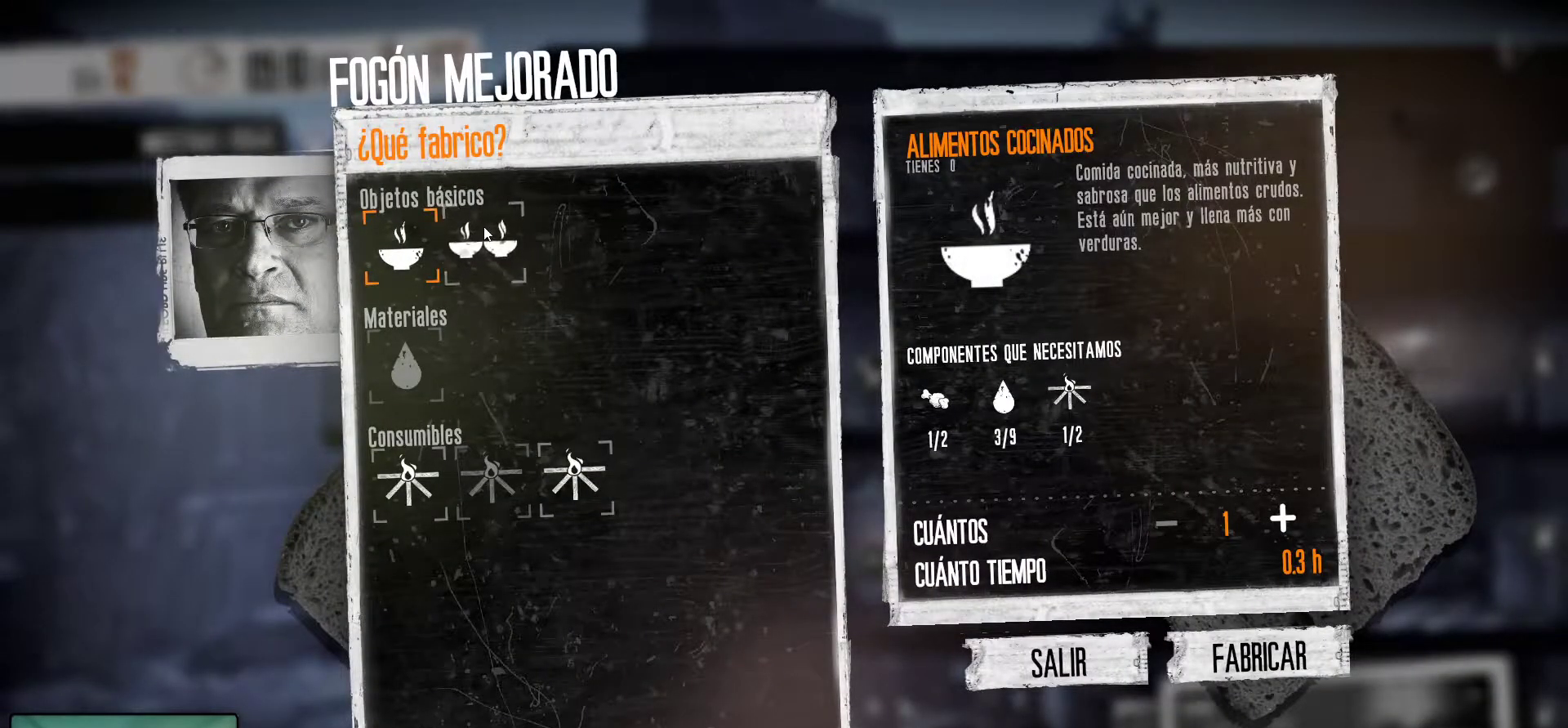
{"keys": [], "mouse": [], "mouse_move": "right", "events": [[150, "mouse_left", "up"]]}
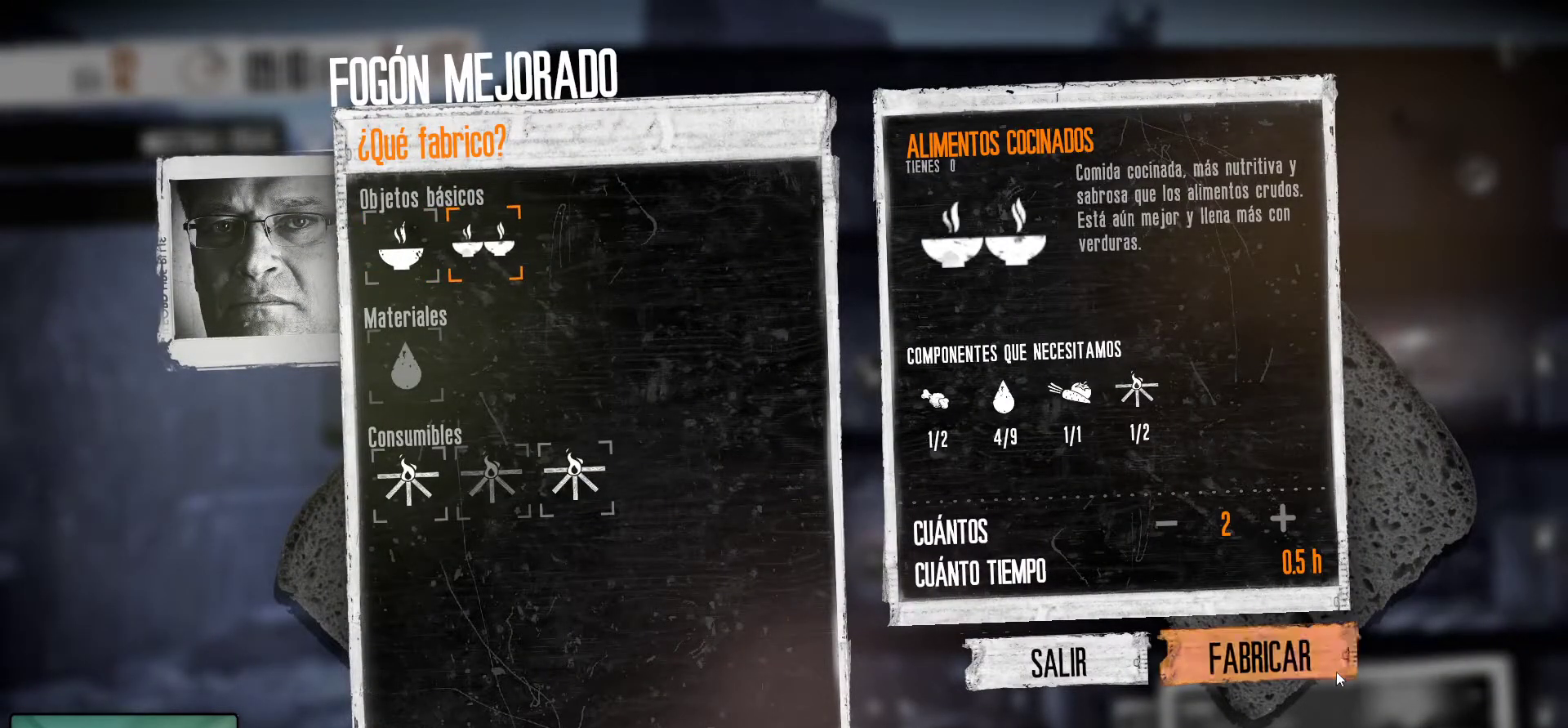
{"keys": [], "mouse": [], "mouse_move": "still", "events": []}
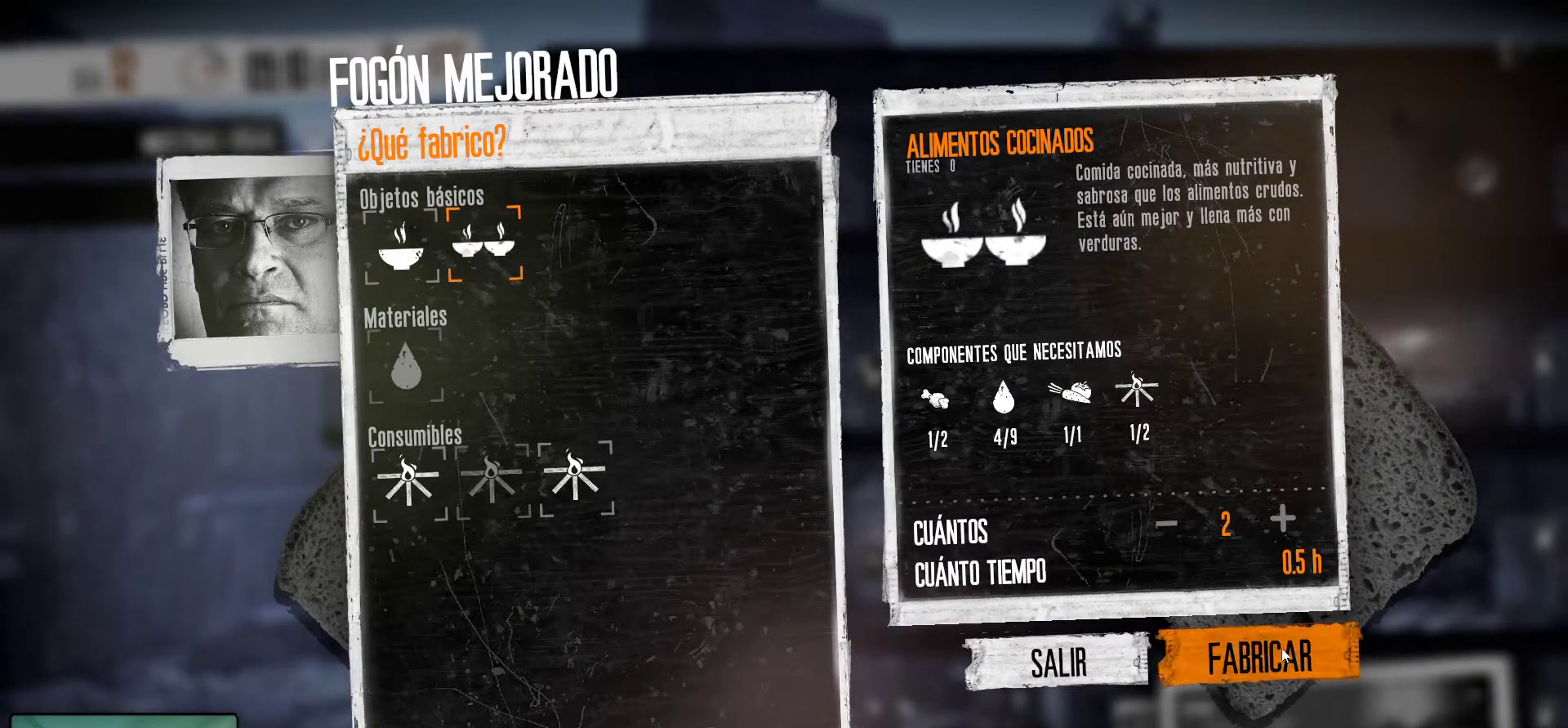
{"keys": [], "mouse": [], "mouse_move": "still", "events": []}
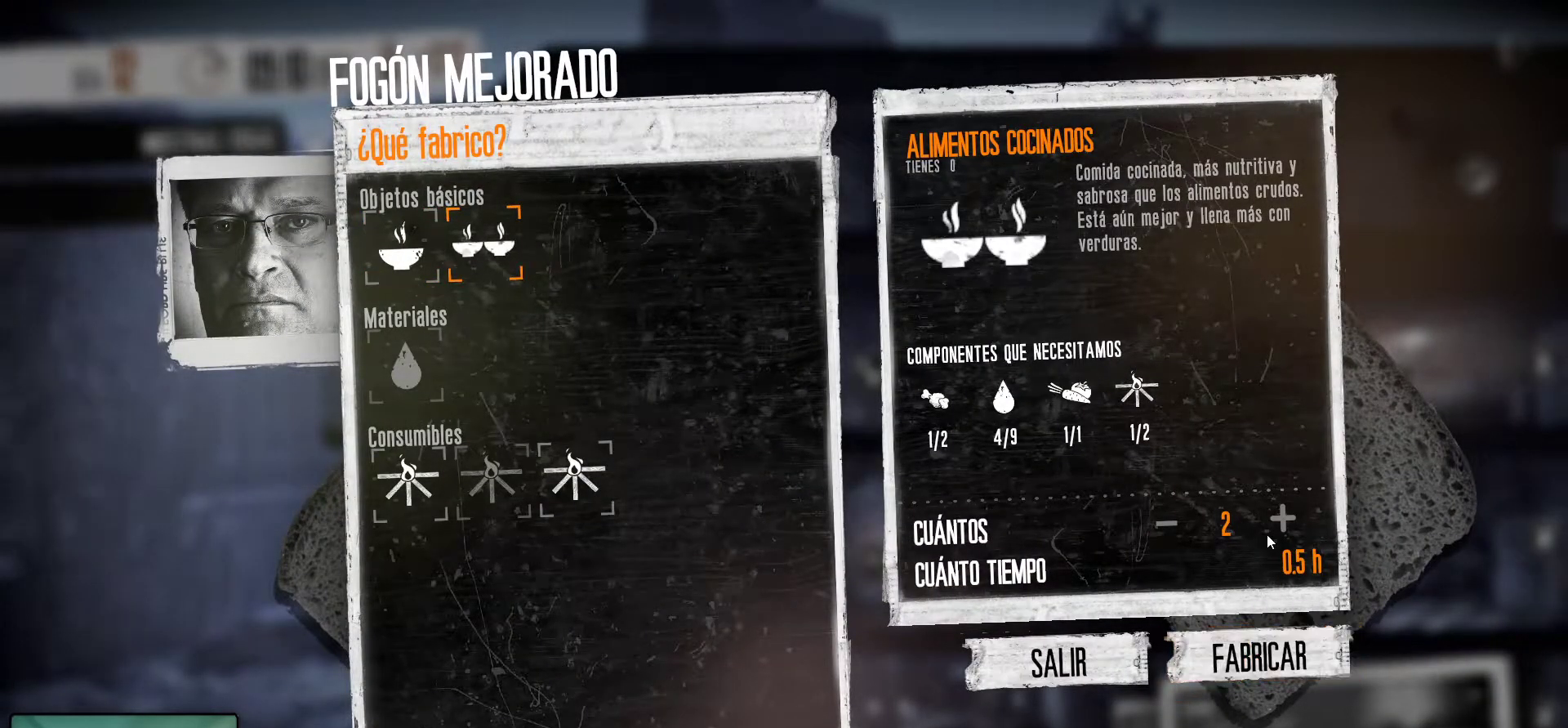
{"keys": [], "mouse": [], "mouse_move": "still", "events": []}
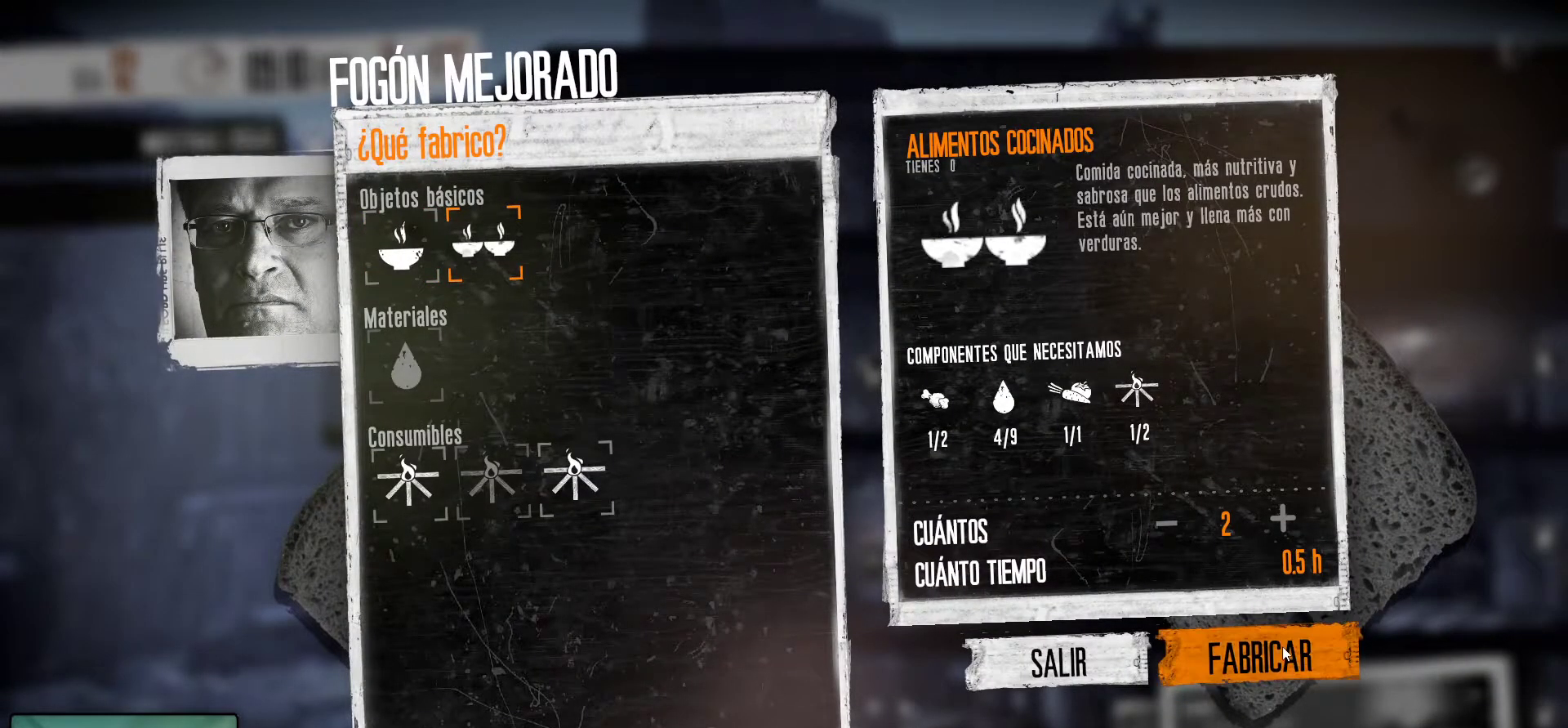
{"keys": [], "mouse": [], "mouse_move": "still", "events": [[17, "mouse_left", "down"], [117, "mouse_left", "up"]]}